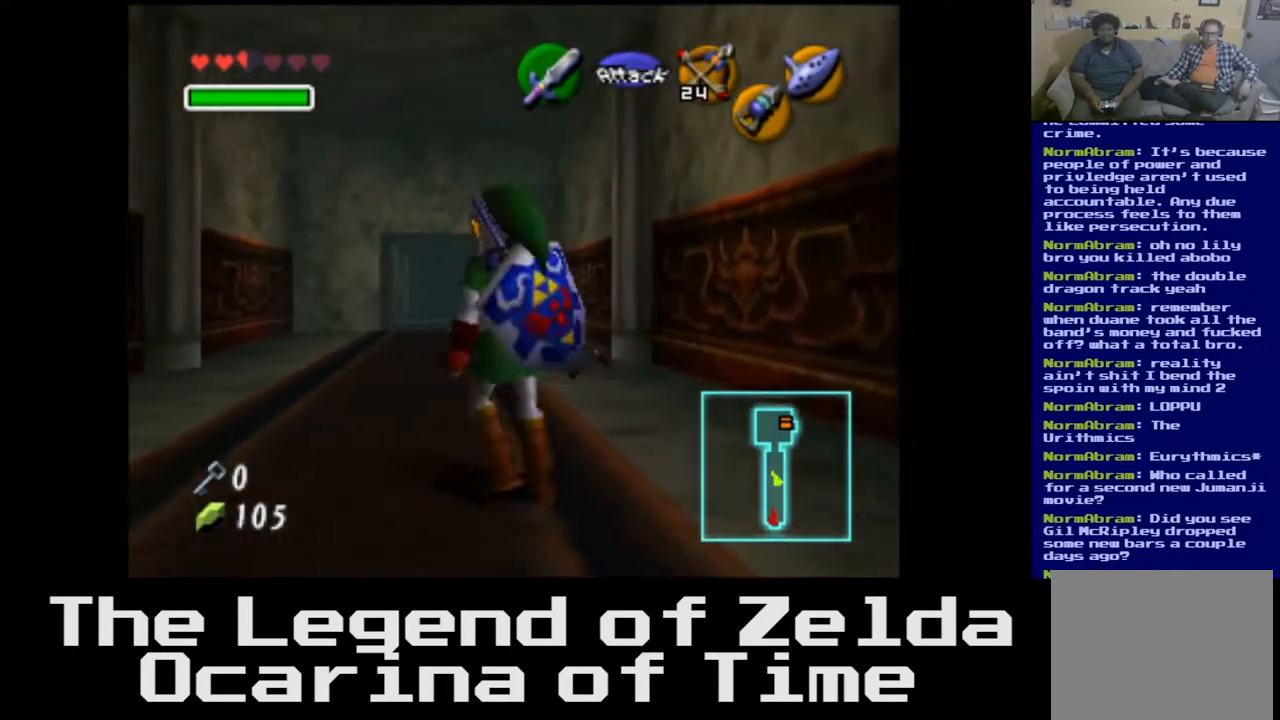
Gameplay with a controller (Xbox layout); each line is a JSON object with the inputs held at the frame after it. "events" lists button and stick changes between this image and that frame as [ms after this image, input, new state], when the widget could be followed in between.
{"buttons": [], "left_stick": "up", "right_stick": "center", "events": [[183, "left_stick", "up"]]}
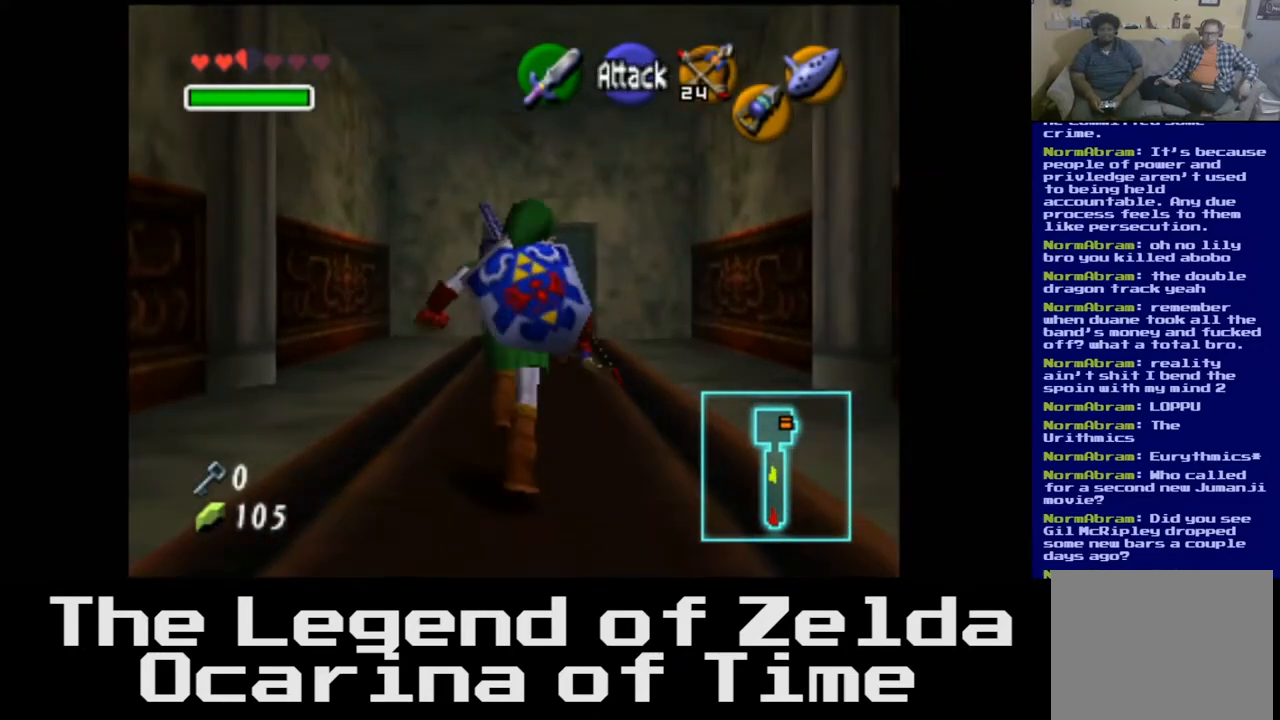
{"buttons": [], "left_stick": "up-left", "right_stick": "center", "events": [[217, "left_stick", "up-left"]]}
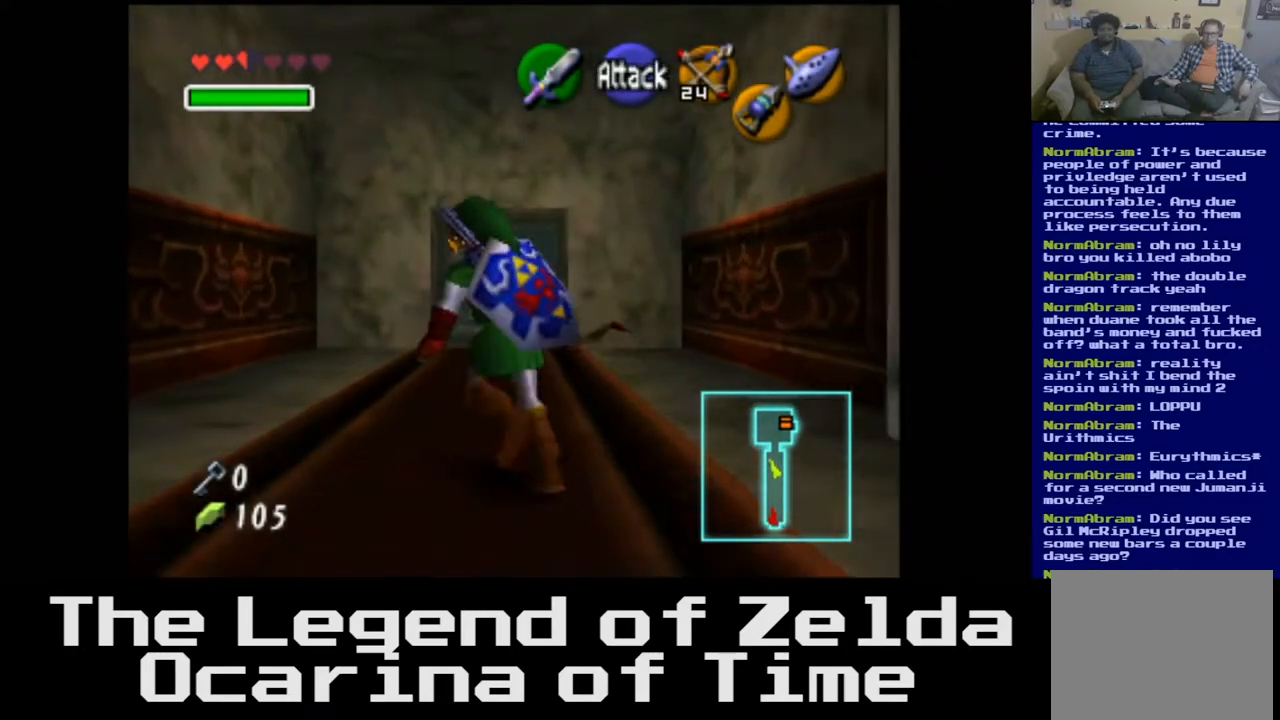
{"buttons": [], "left_stick": "up", "right_stick": "center", "events": [[117, "left_stick", "up"]]}
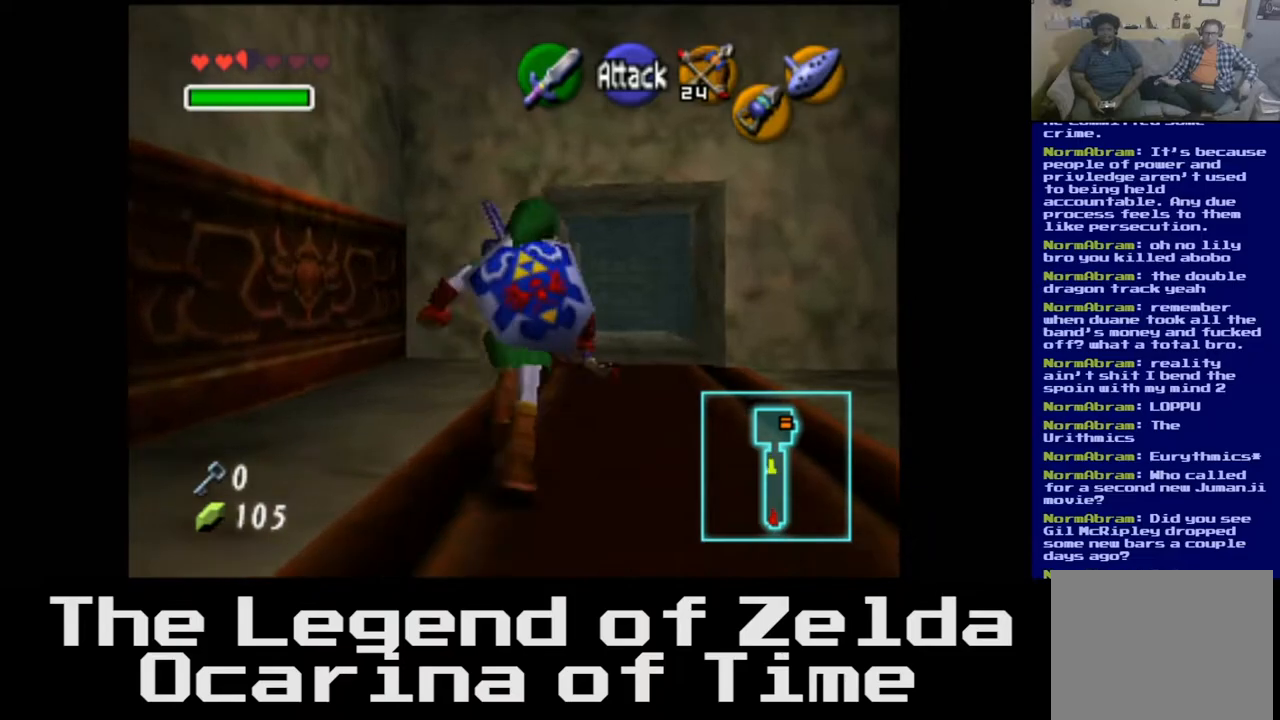
{"buttons": [], "left_stick": "up", "right_stick": "center", "events": []}
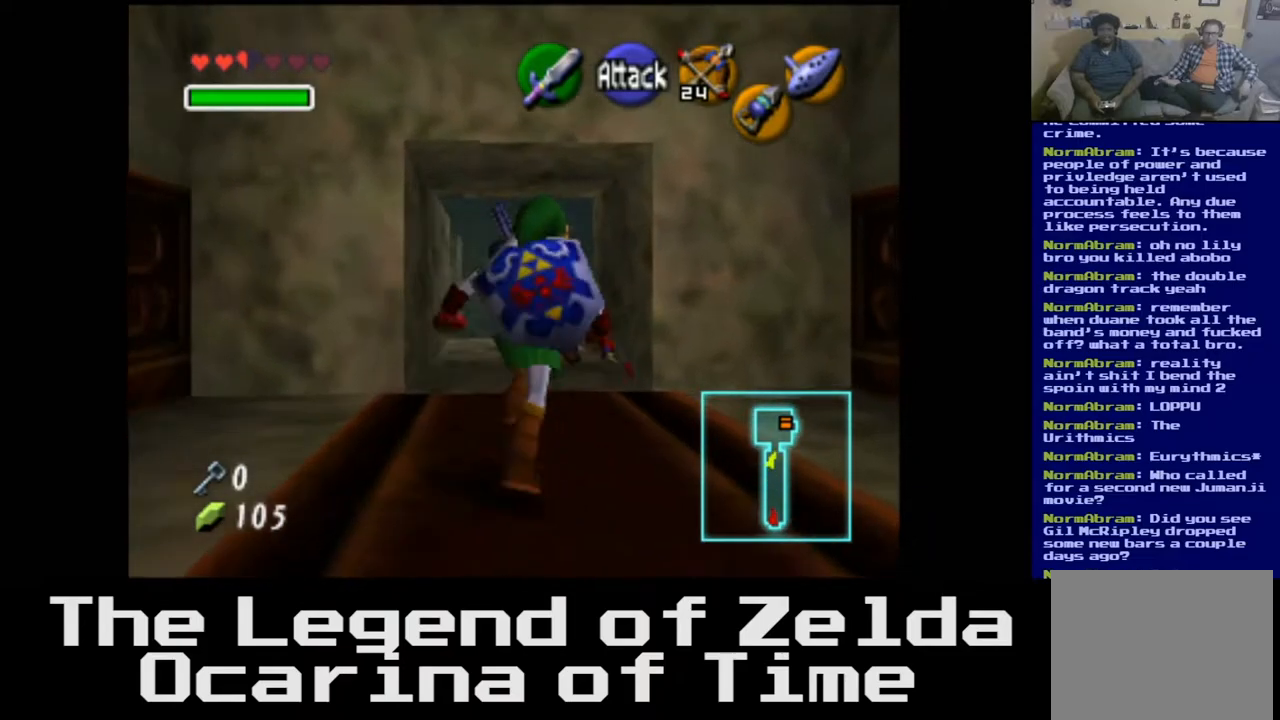
{"buttons": [], "left_stick": "up-left", "right_stick": "center", "events": [[383, "left_stick", "up-left"]]}
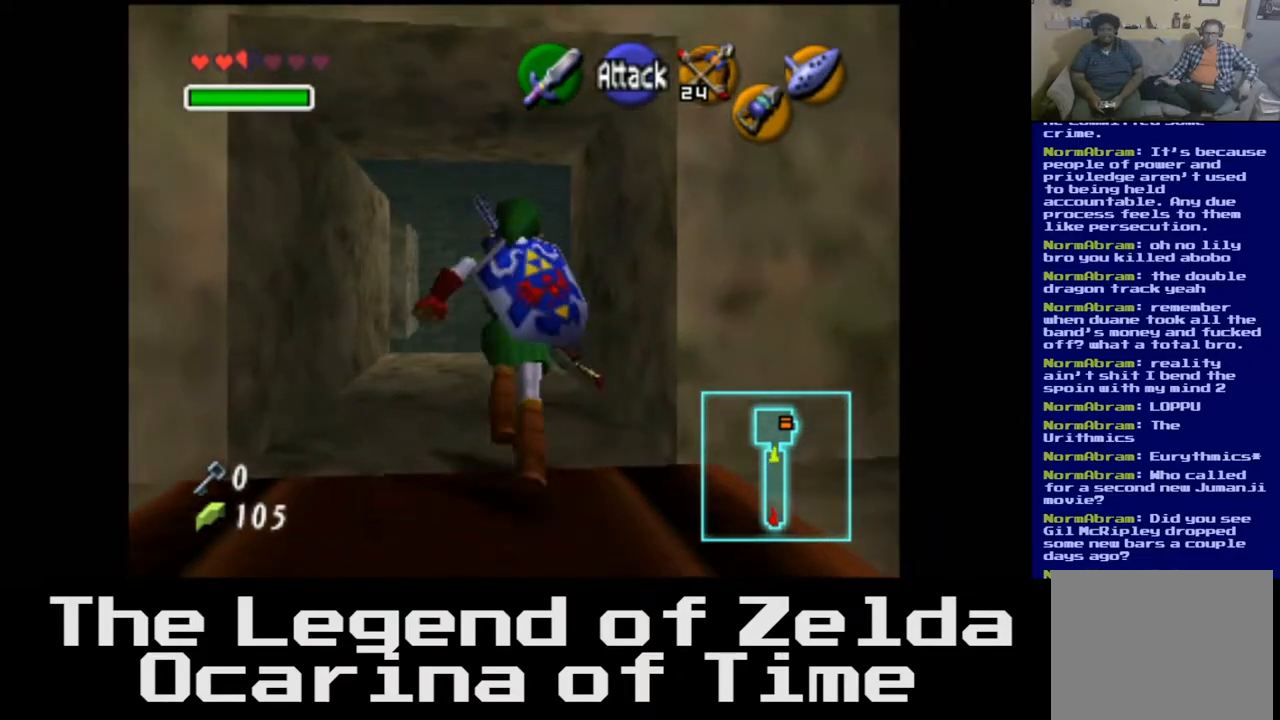
{"buttons": [], "left_stick": "up", "right_stick": "center", "events": [[167, "left_stick", "up"]]}
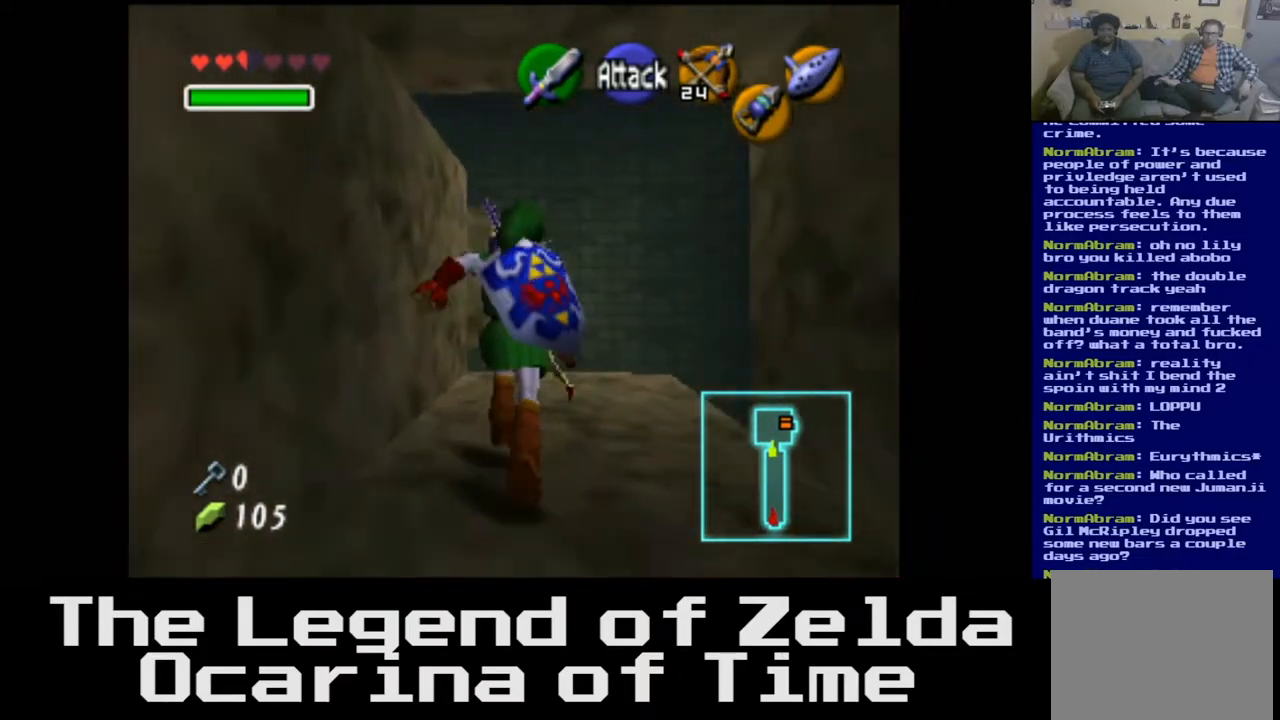
{"buttons": [], "left_stick": "center", "right_stick": "center", "events": [[417, "left_stick", "center"]]}
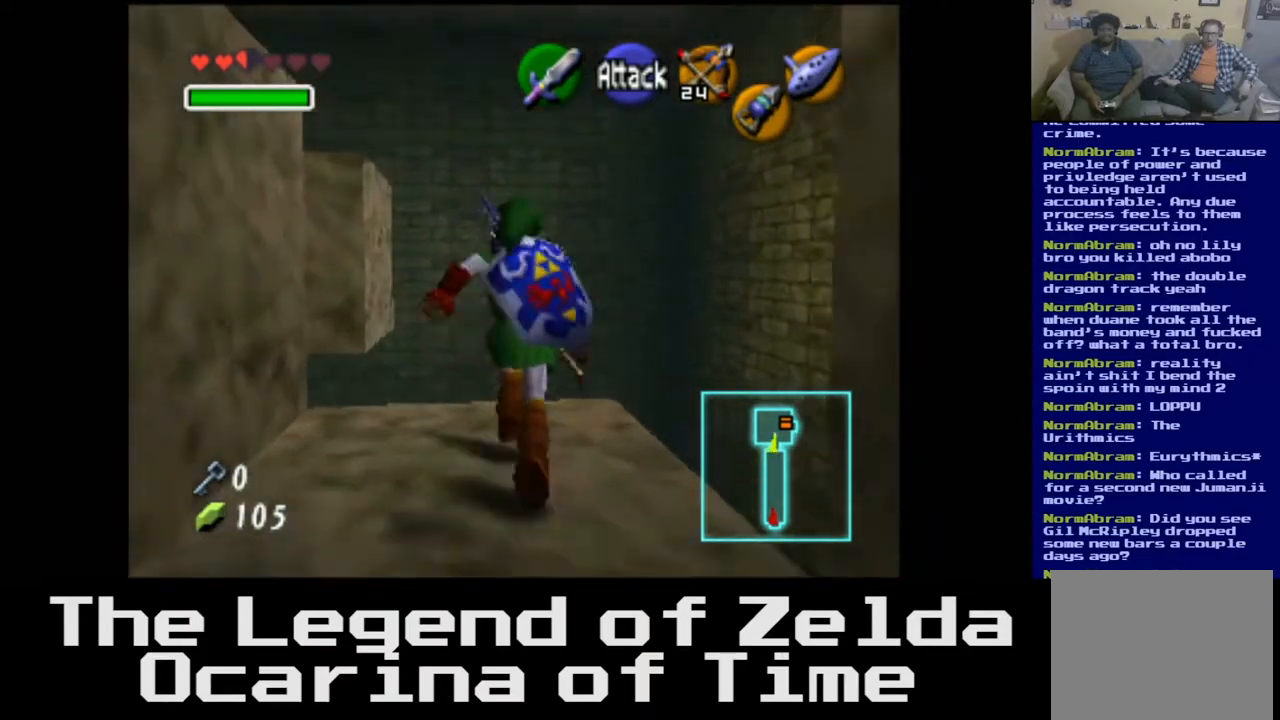
{"buttons": ["L2"], "left_stick": "center", "right_stick": "center", "events": [[233, "left_stick", "right"], [400, "left_stick", "center"], [483, "L2", "down"]]}
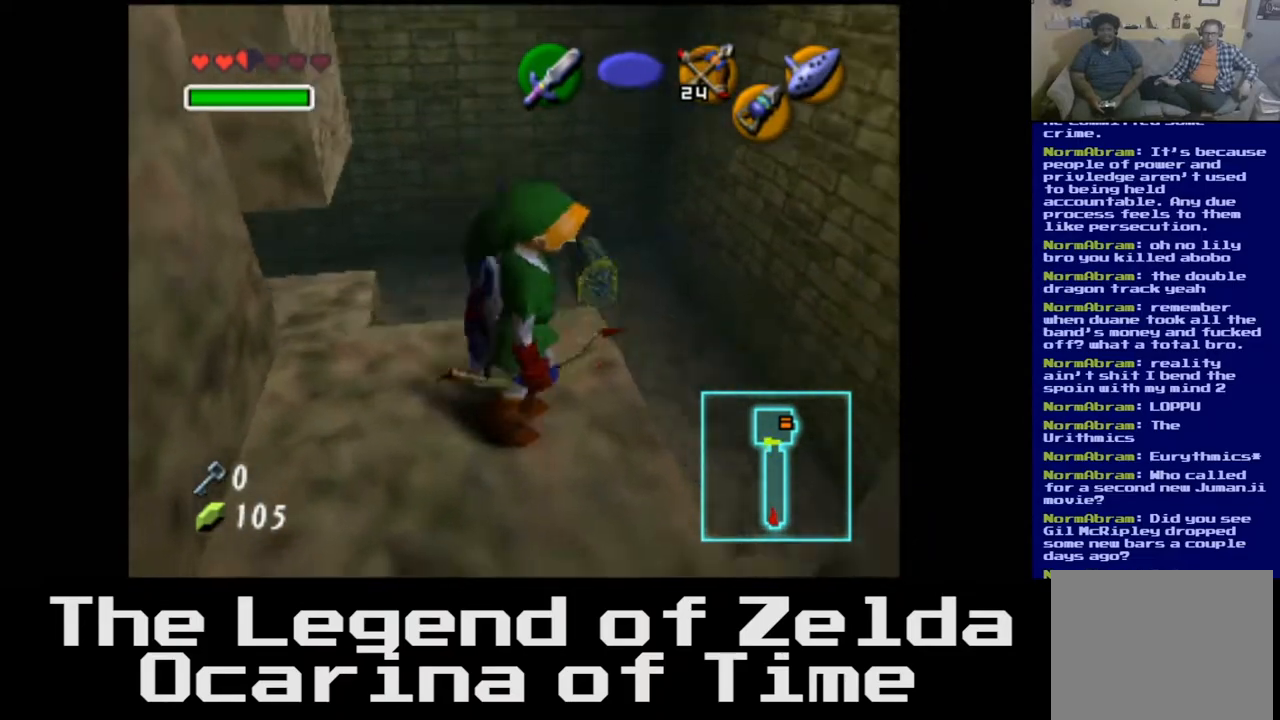
{"buttons": [], "left_stick": "center", "right_stick": "center", "events": [[150, "L2", "up"]]}
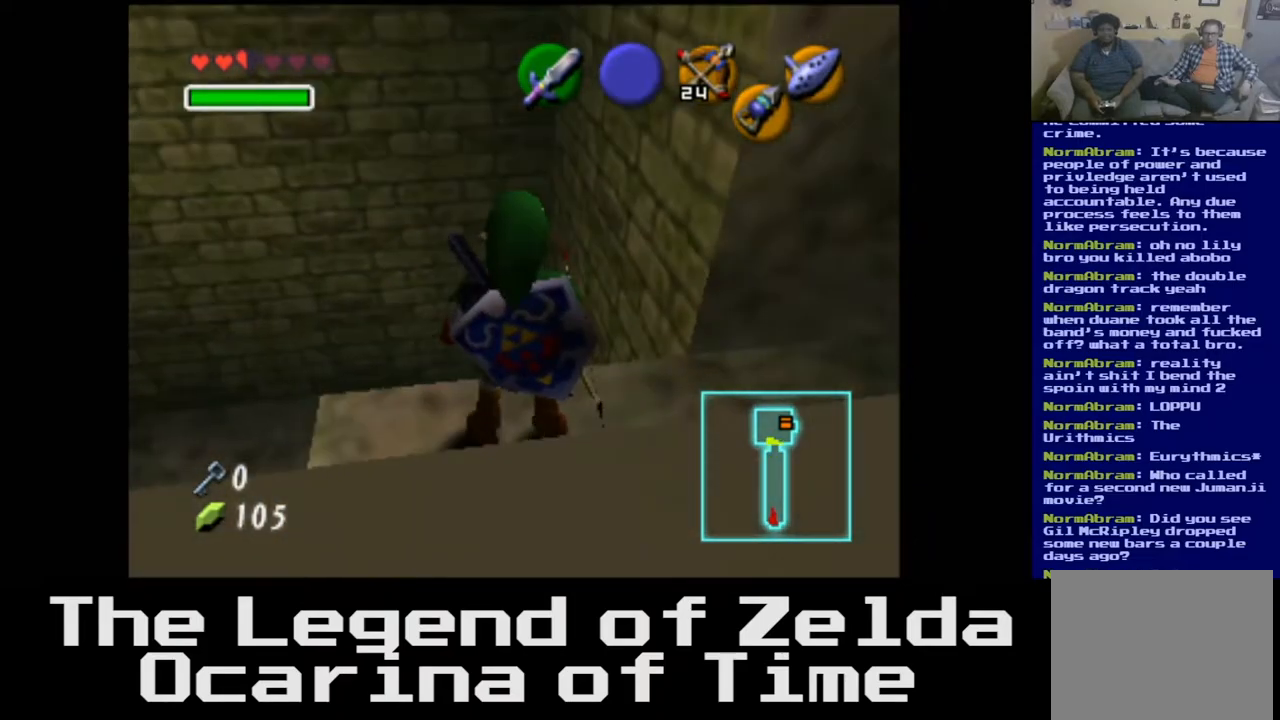
{"buttons": [], "left_stick": "center", "right_stick": "center", "events": [[83, "left_stick", "left"], [233, "L2", "down"], [300, "left_stick", "center"], [417, "L2", "up"]]}
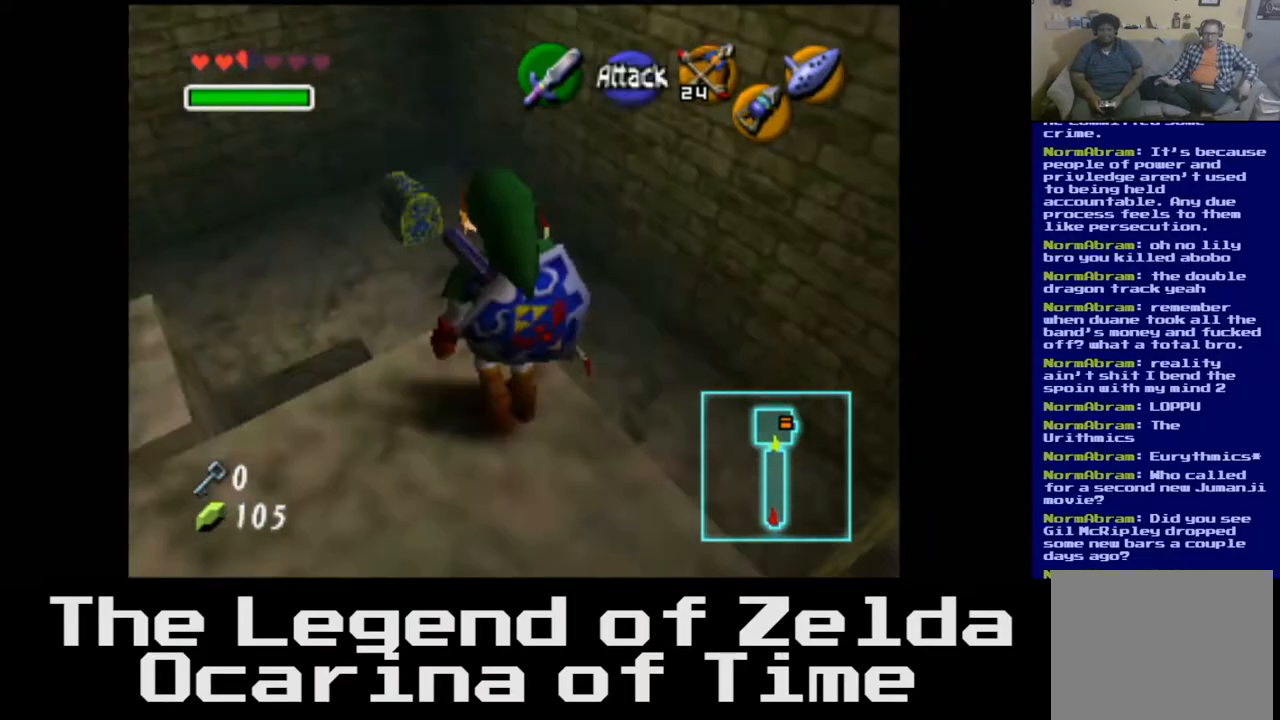
{"buttons": [], "left_stick": "up", "right_stick": "center", "events": [[217, "left_stick", "up"]]}
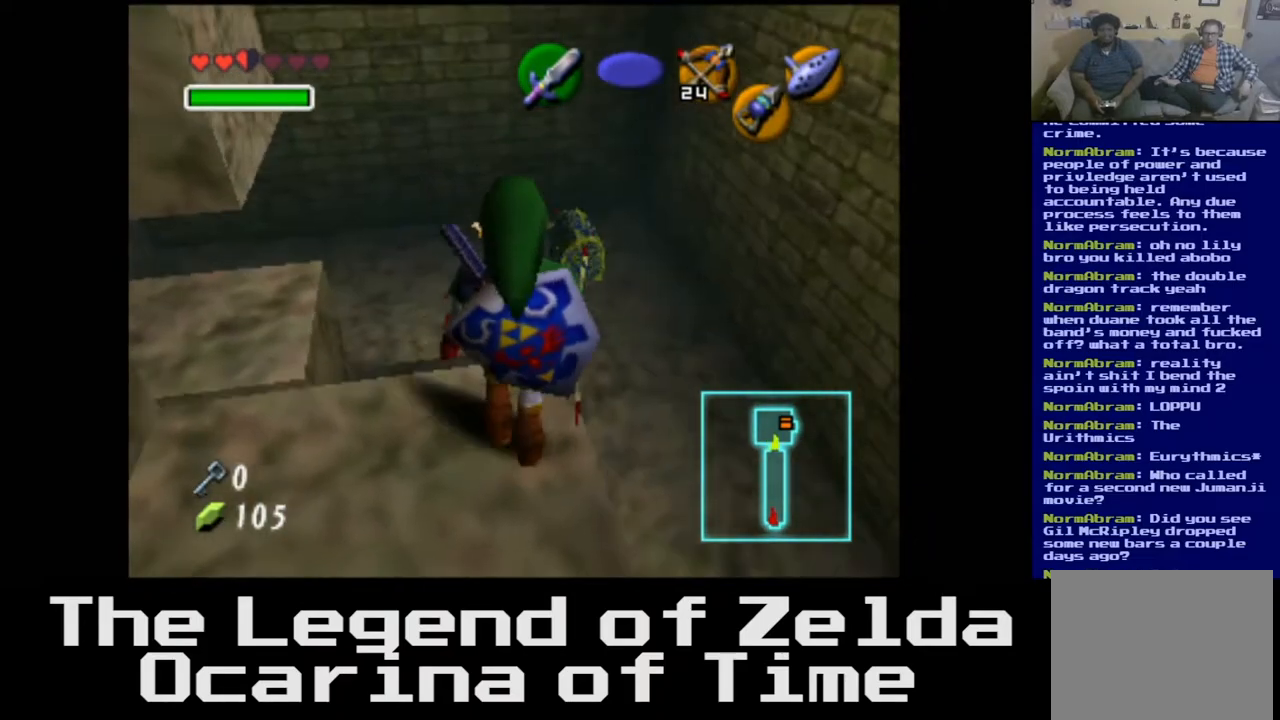
{"buttons": [], "left_stick": "up-right", "right_stick": "center", "events": [[483, "left_stick", "up-right"]]}
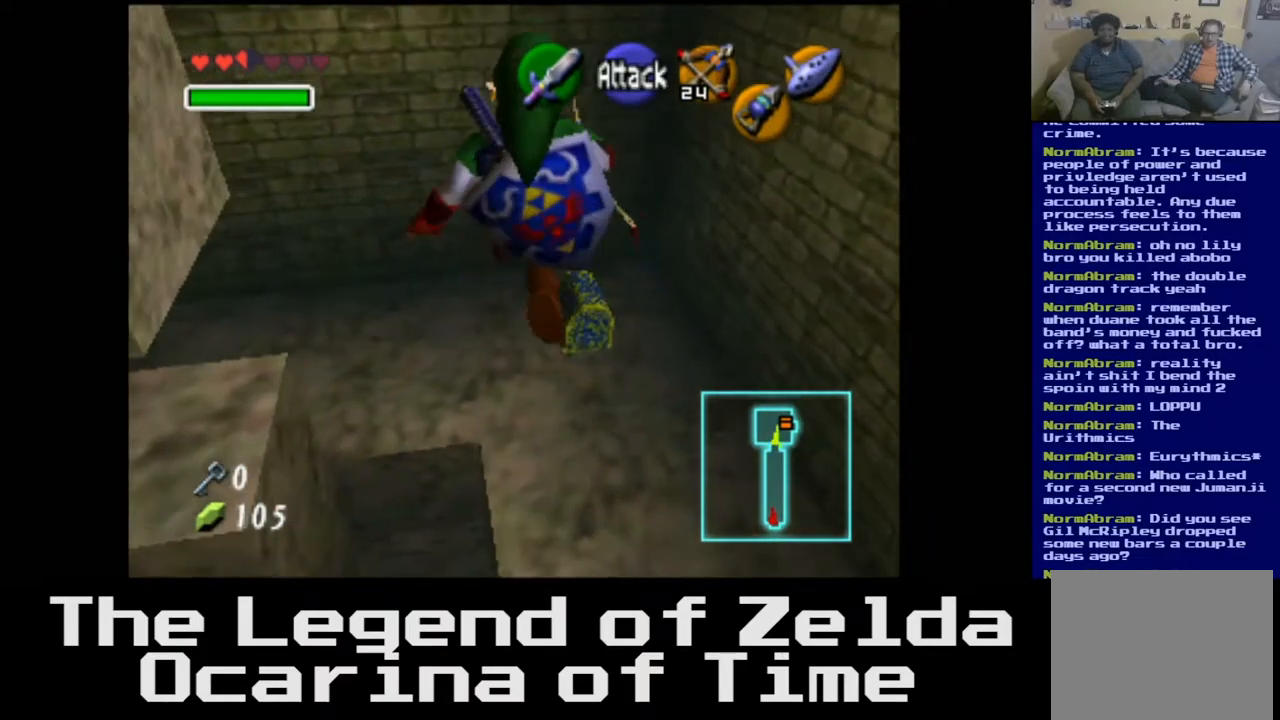
{"buttons": [], "left_stick": "up", "right_stick": "center", "events": [[267, "left_stick", "up"]]}
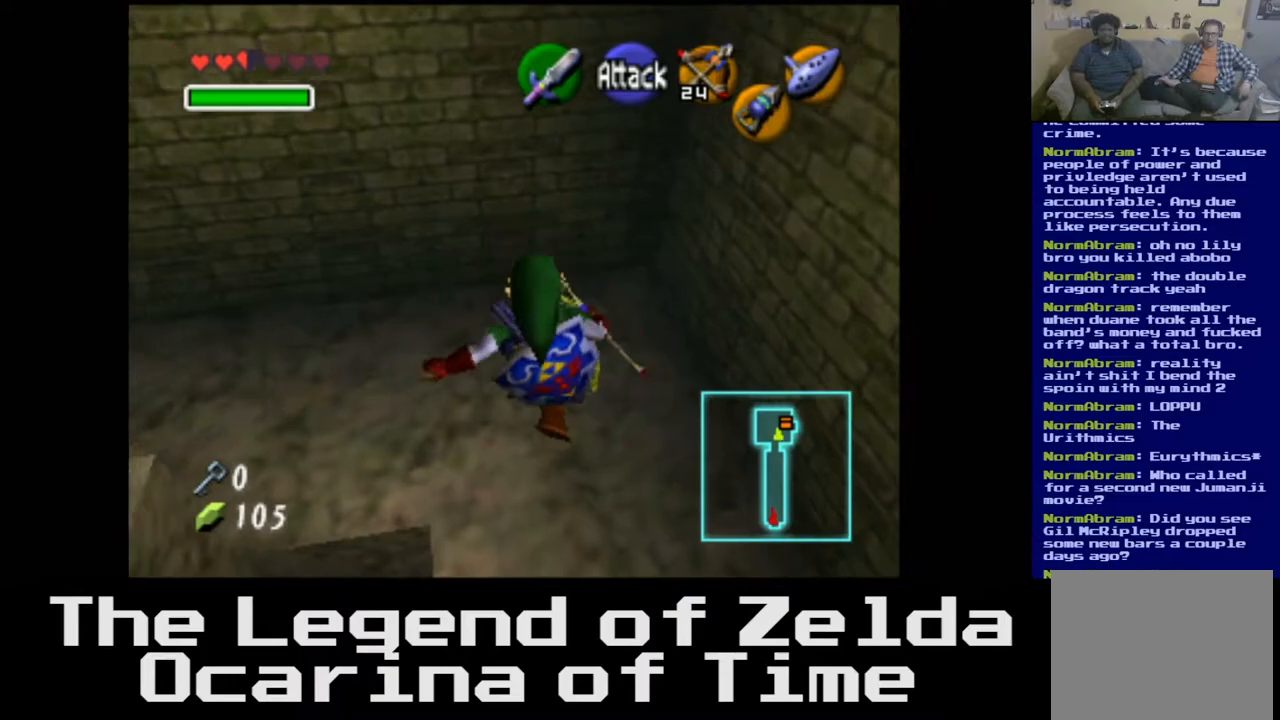
{"buttons": [], "left_stick": "up-left", "right_stick": "center", "events": [[33, "left_stick", "up-left"]]}
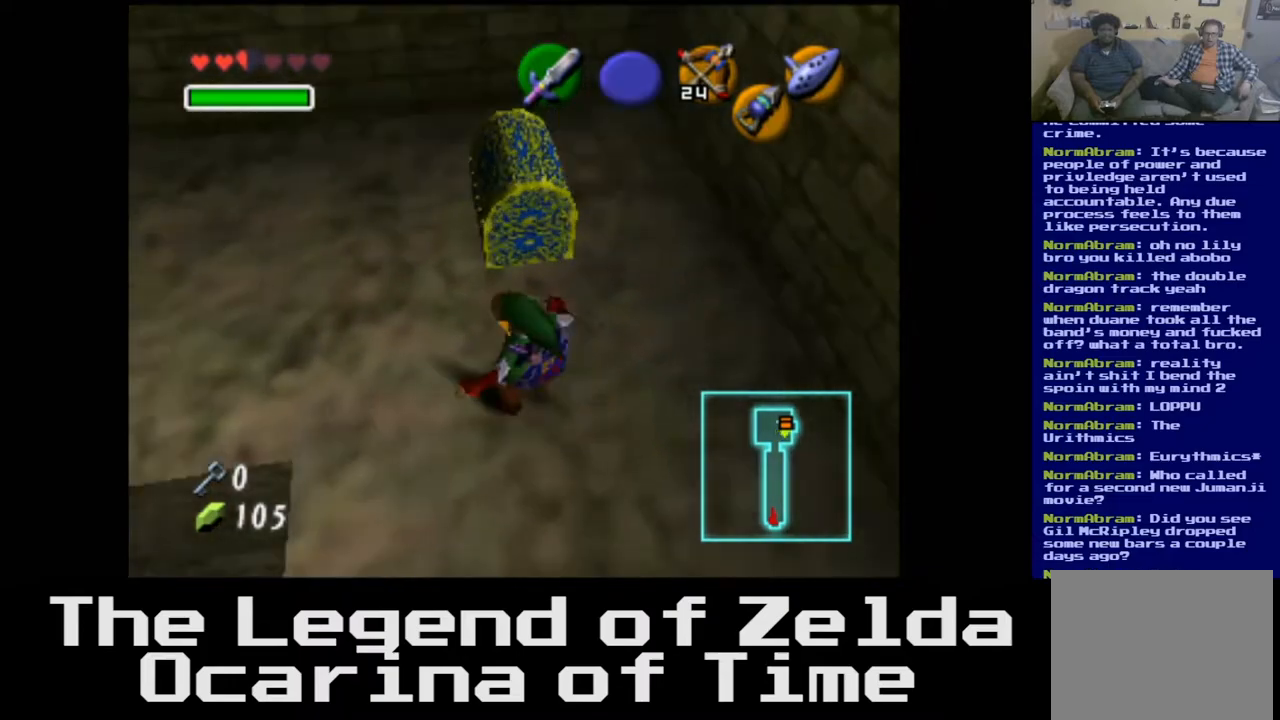
{"buttons": [], "left_stick": "up", "right_stick": "center", "events": [[283, "left_stick", "center"], [483, "left_stick", "up"]]}
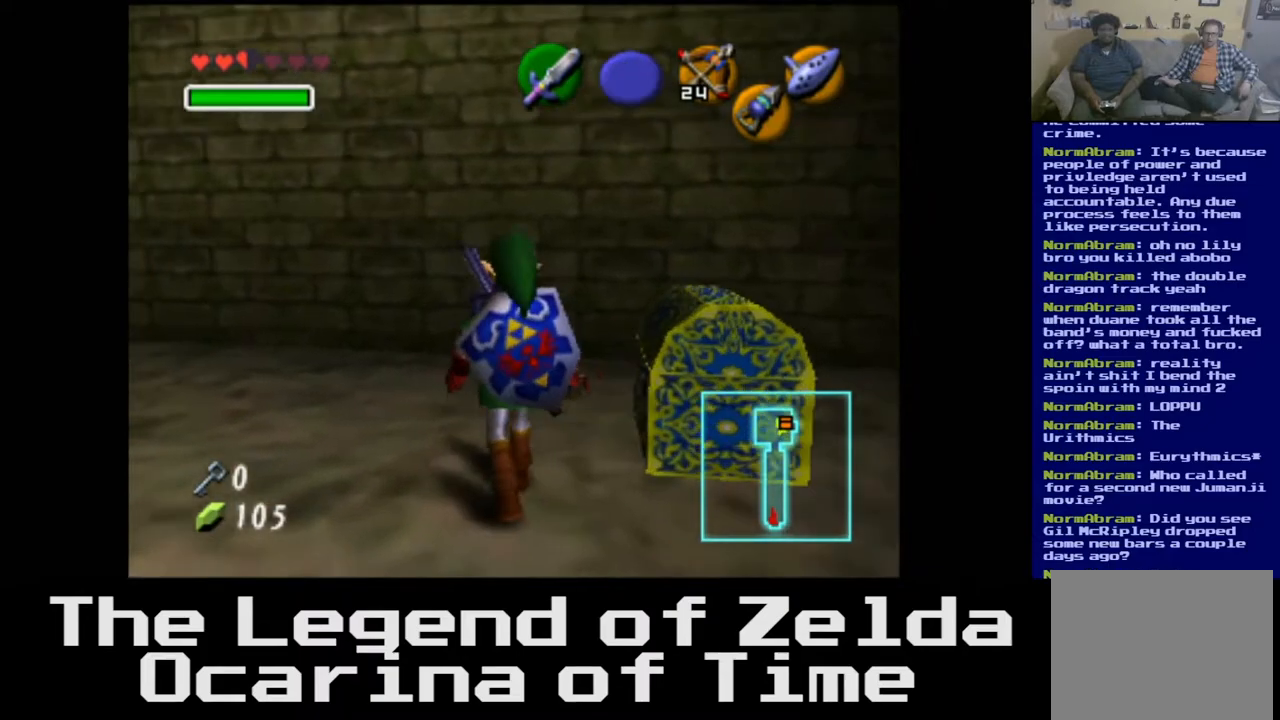
{"buttons": ["A"], "left_stick": "center", "right_stick": "center", "events": [[167, "left_stick", "up-right"], [367, "left_stick", "center"], [450, "A", "down"]]}
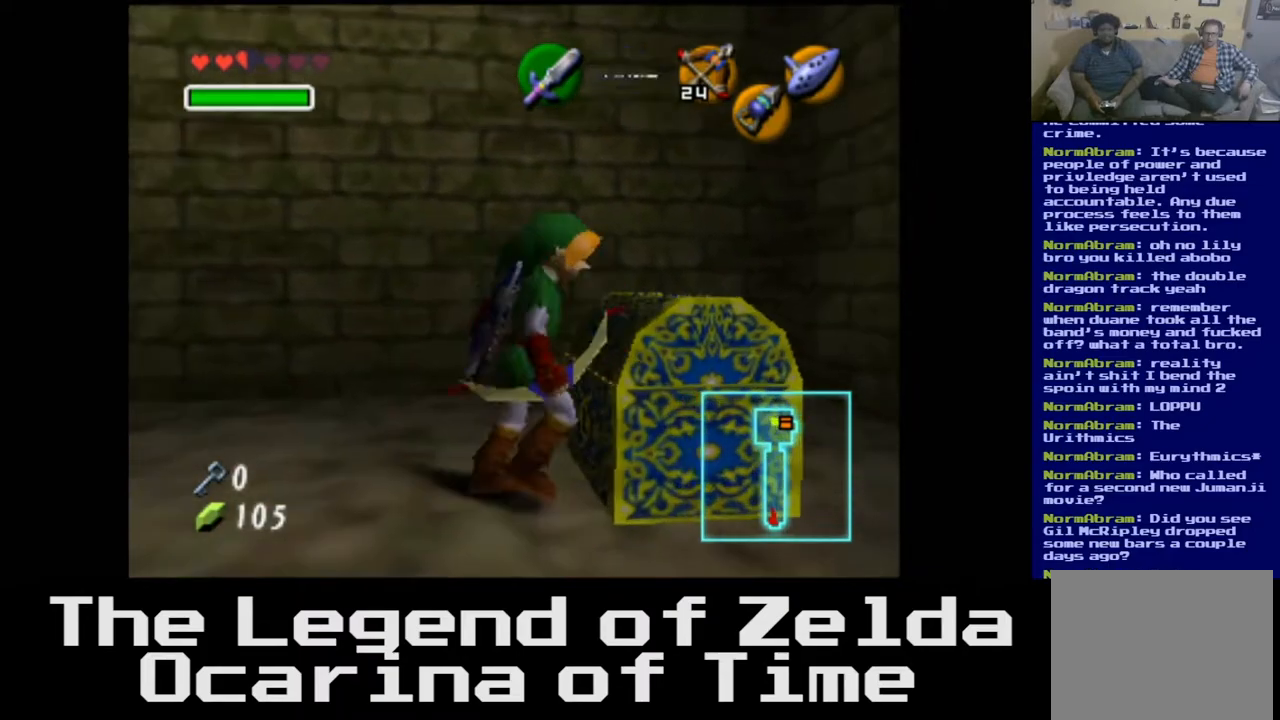
{"buttons": [], "left_stick": "center", "right_stick": "center", "events": [[117, "A", "up"]]}